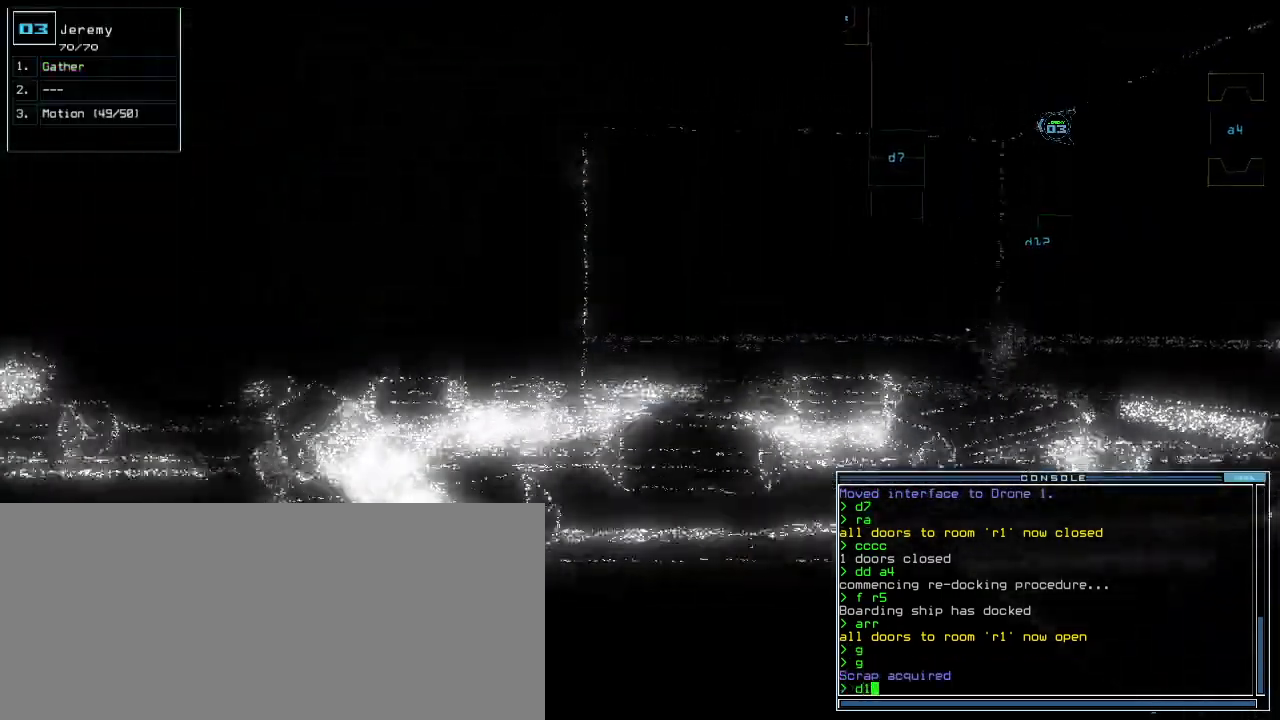
Gameplay with keyboard; each line is a JSON object with the keys held at the frame after it. "events" lists presses ("down") and releases ("up") of ".", "0", "1", "2", "3", "4", "5", "6", "7", "8", "9", "a", "b", "backspace", "c", "caps_lock", "comma", "ctrl_l", "ctrl_r", "d", "down", "e", "equals", "escape", "f", "g", "h", "i", "j", "k", "l", "left", "m", "minus", "n", "num0", "o", "p", "q", "quote", "r", "return", "right", "s", "semicolon", "shift_l", "shift_r", "space", "t", "tab", "tilde", "u", "up", "v", "w", "x", "y" and "z" between this image and that frame as [ms after this image, input, new state], when the widget could be followed in between. No other keys are recorded. Mouse input is not recorded.
{"keys": ["down"]}
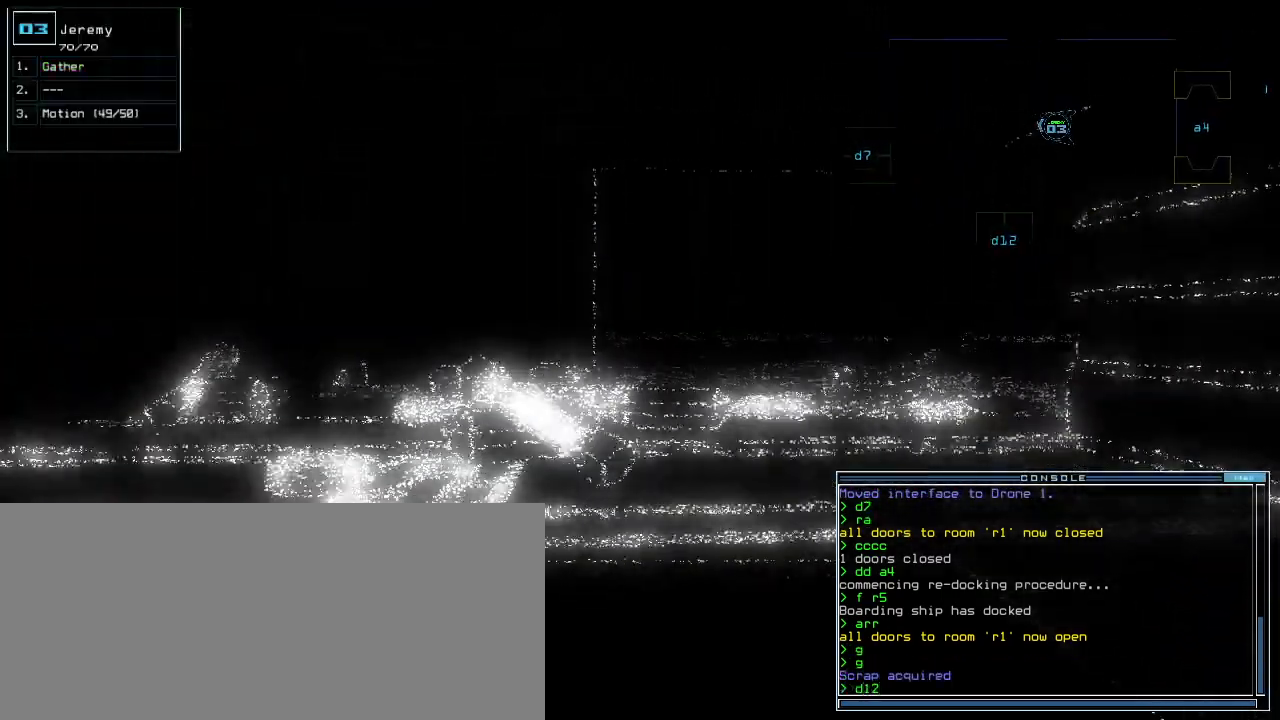
{"keys": ["down"]}
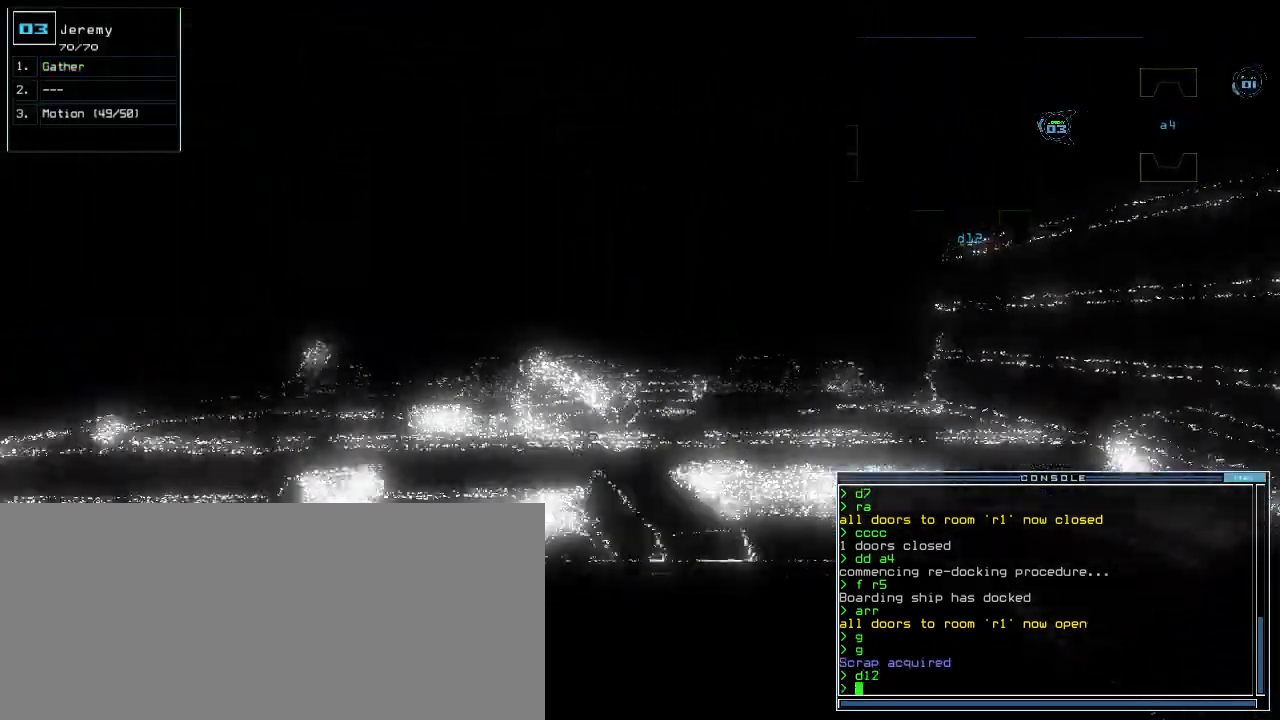
{"keys": ["down"], "events": [[80, "v", "down"], [120, "v", "up"], [180, "v", "down"], [260, "v", "up"]]}
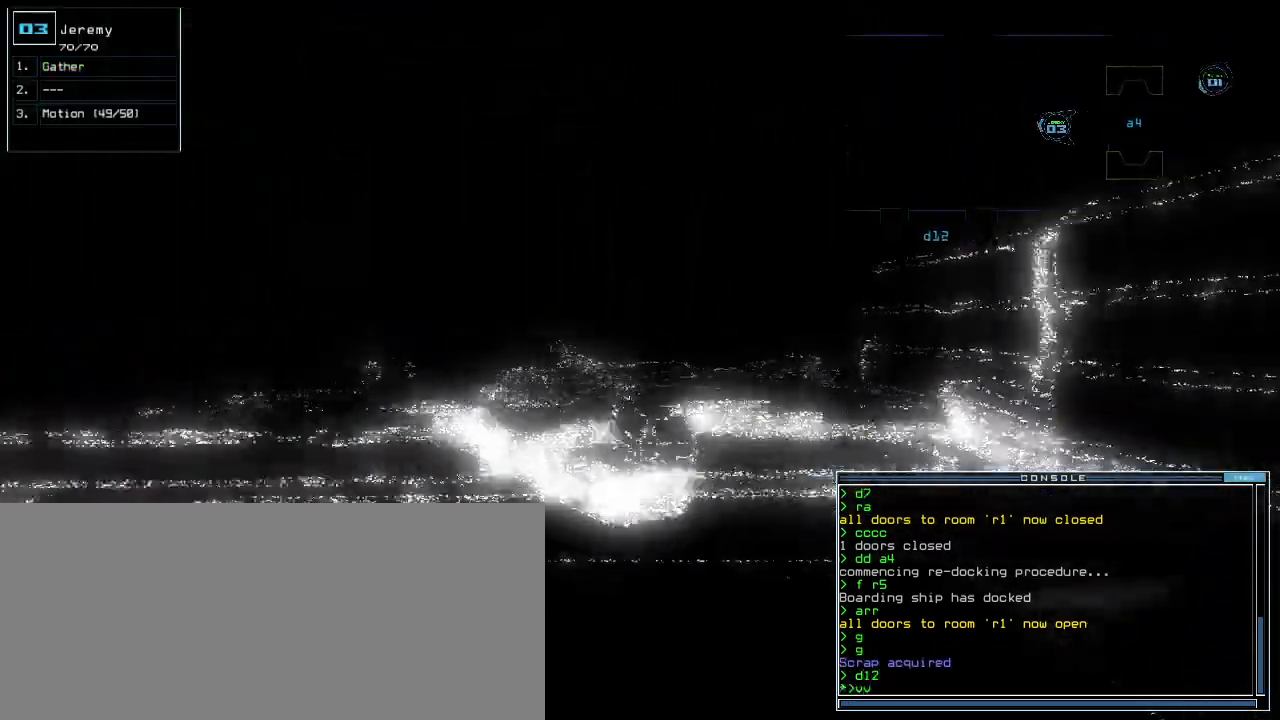
{"keys": ["down"], "events": []}
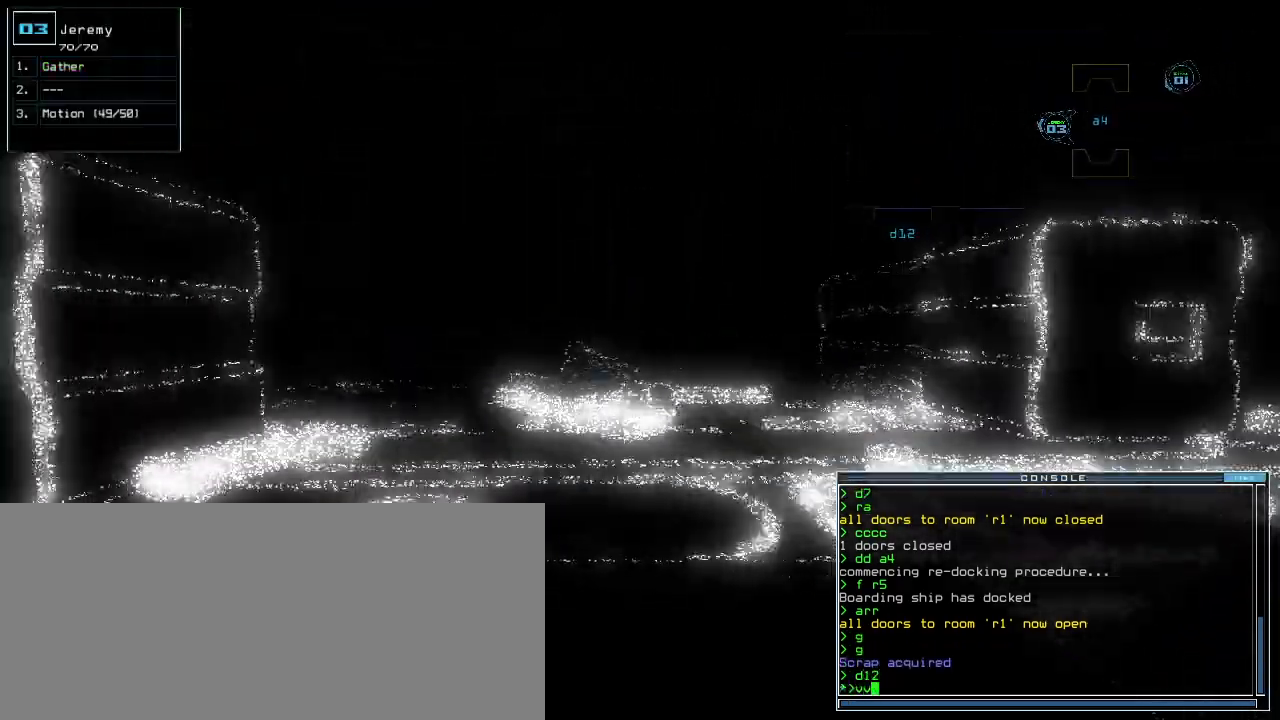
{"keys": [], "events": [[360, "down", "up"]]}
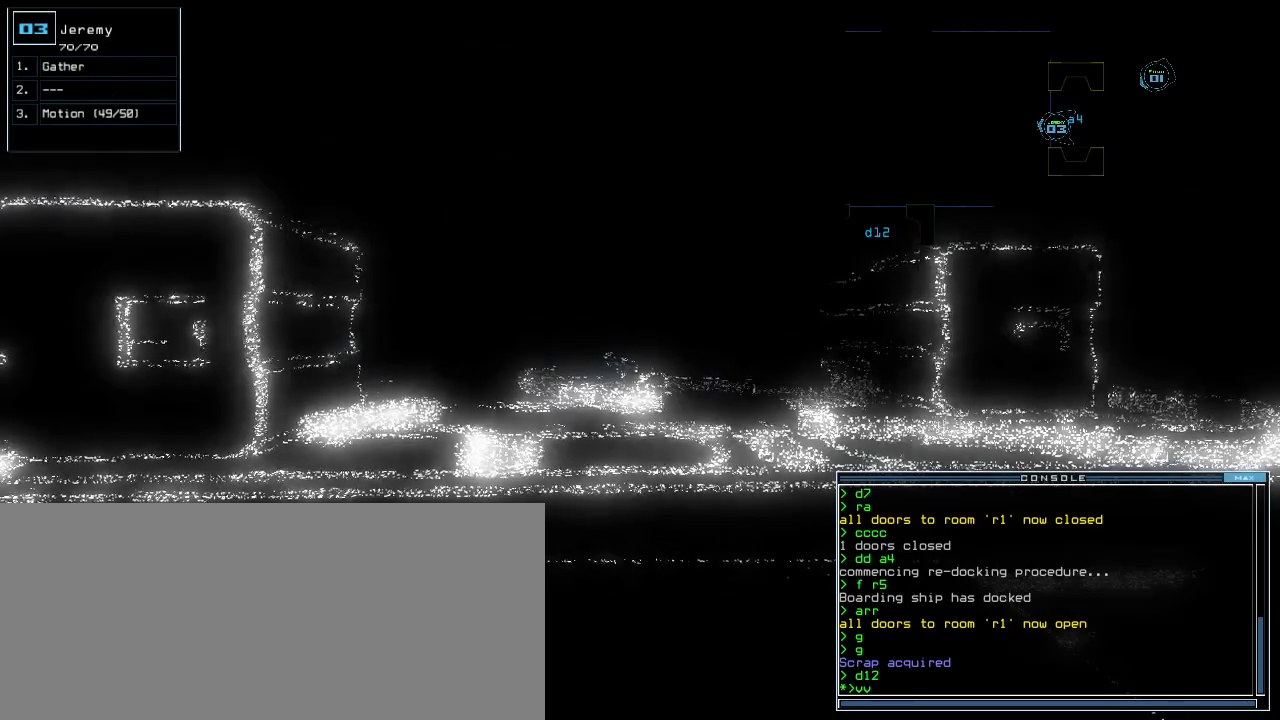
{"keys": [], "events": []}
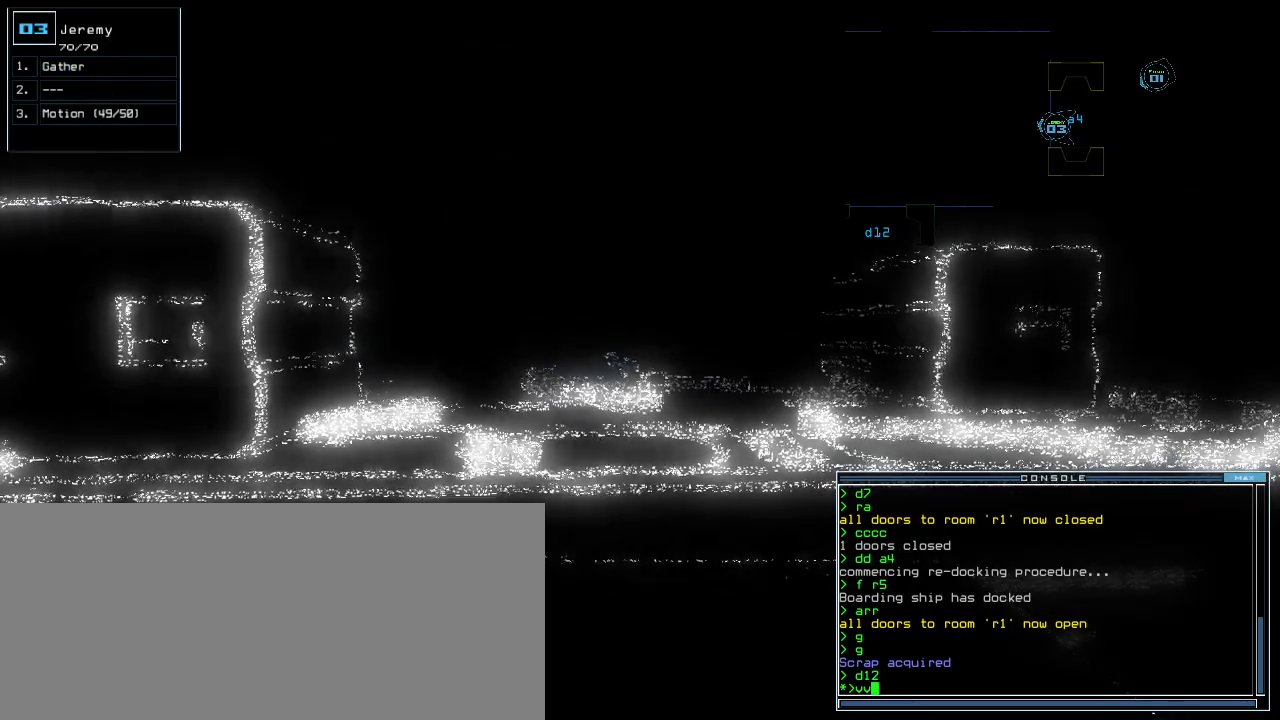
{"keys": [], "events": []}
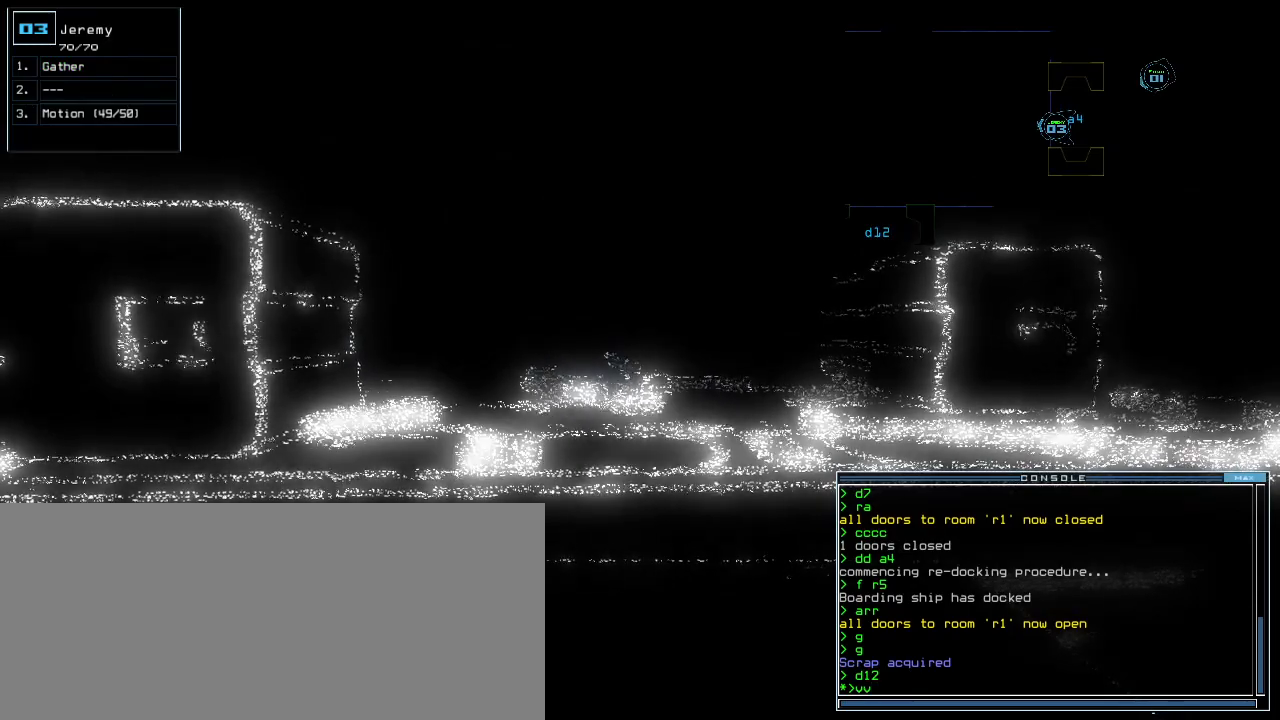
{"keys": ["down"], "events": [[400, "down", "down"]]}
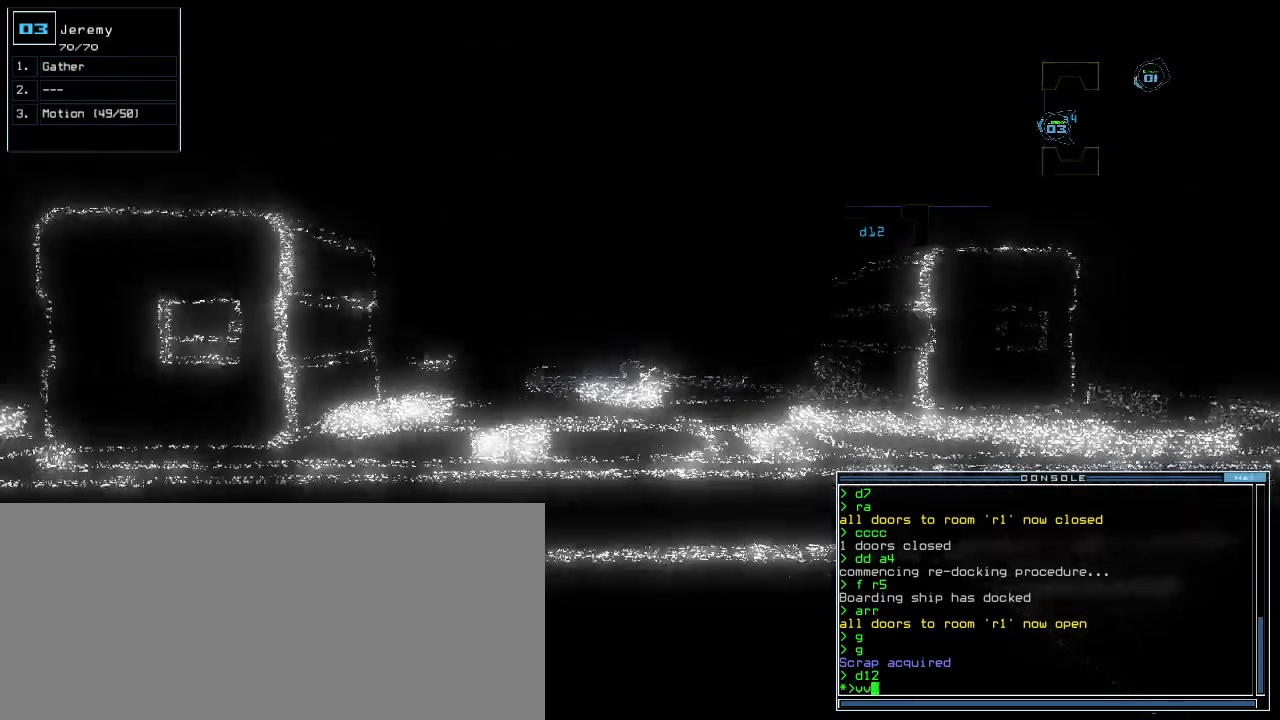
{"keys": ["down", "right"], "events": [[160, "left", "down"], [220, "left", "up"], [480, "right", "down"]]}
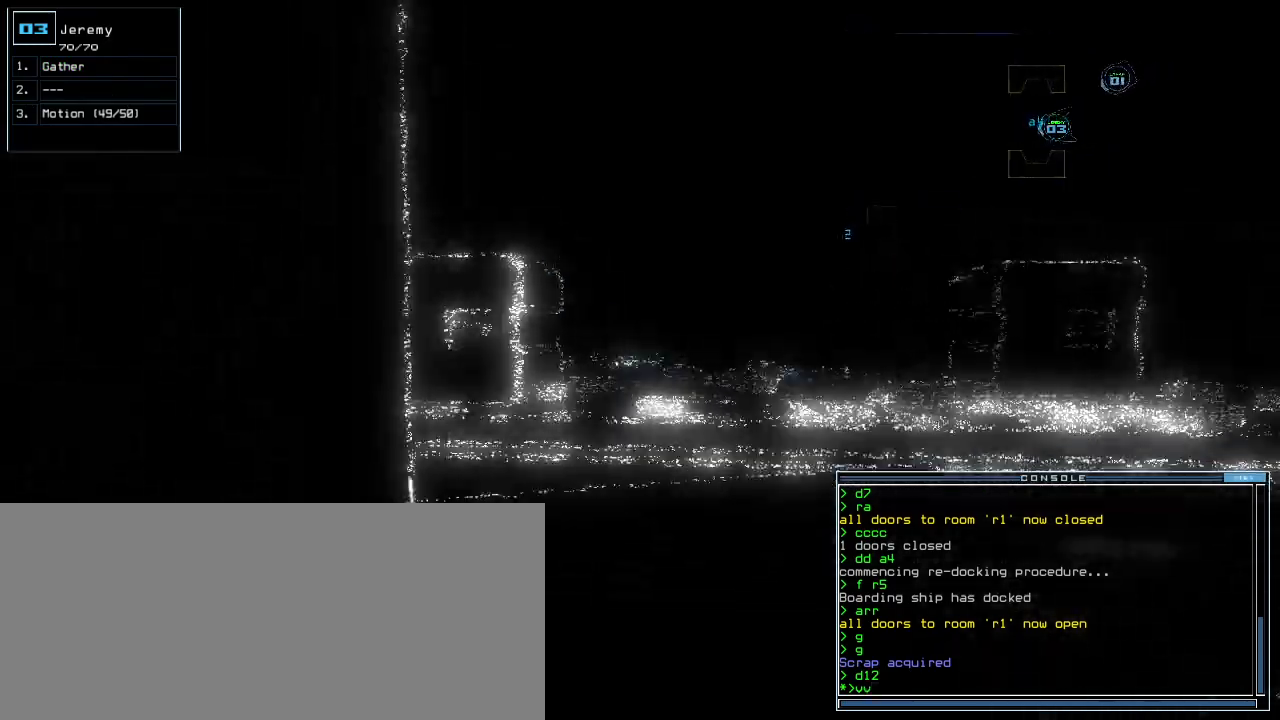
{"keys": ["down", "return"], "events": [[60, "right", "up"], [500, "return", "down"]]}
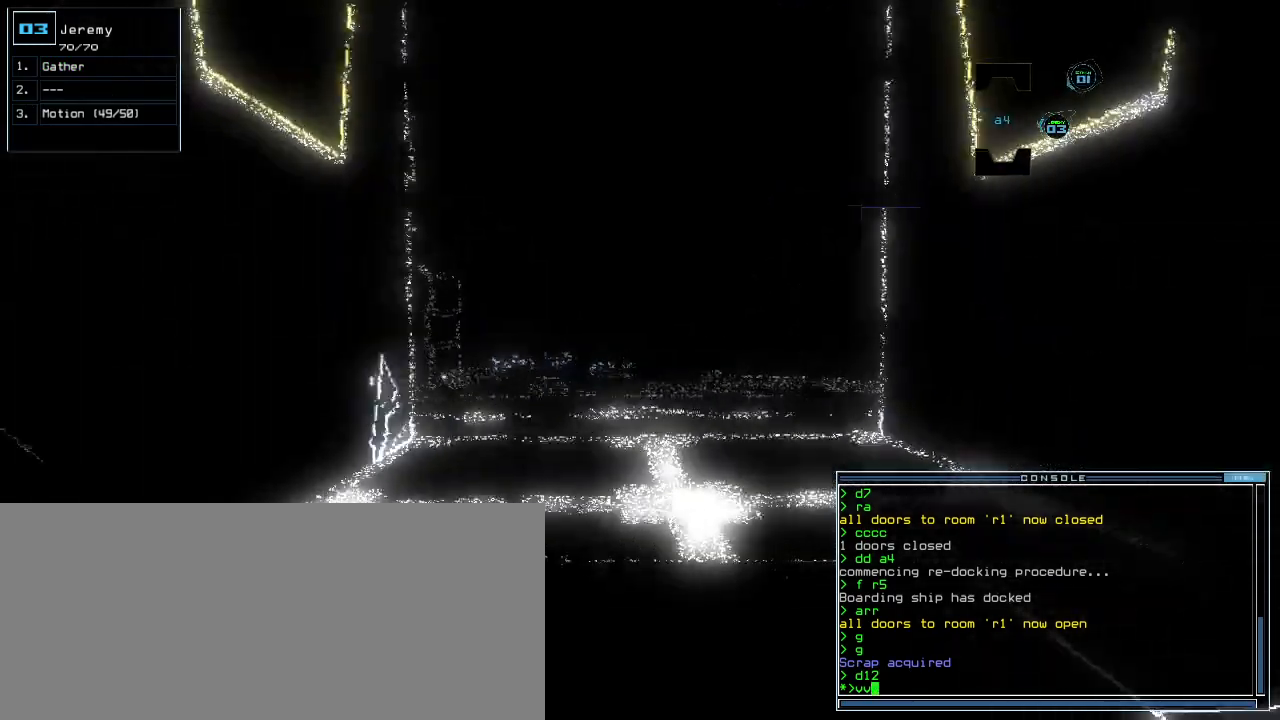
{"keys": ["d"], "events": [[100, "return", "up"], [180, "down", "up"], [200, "space", "down"], [300, "space", "up"], [480, "d", "down"]]}
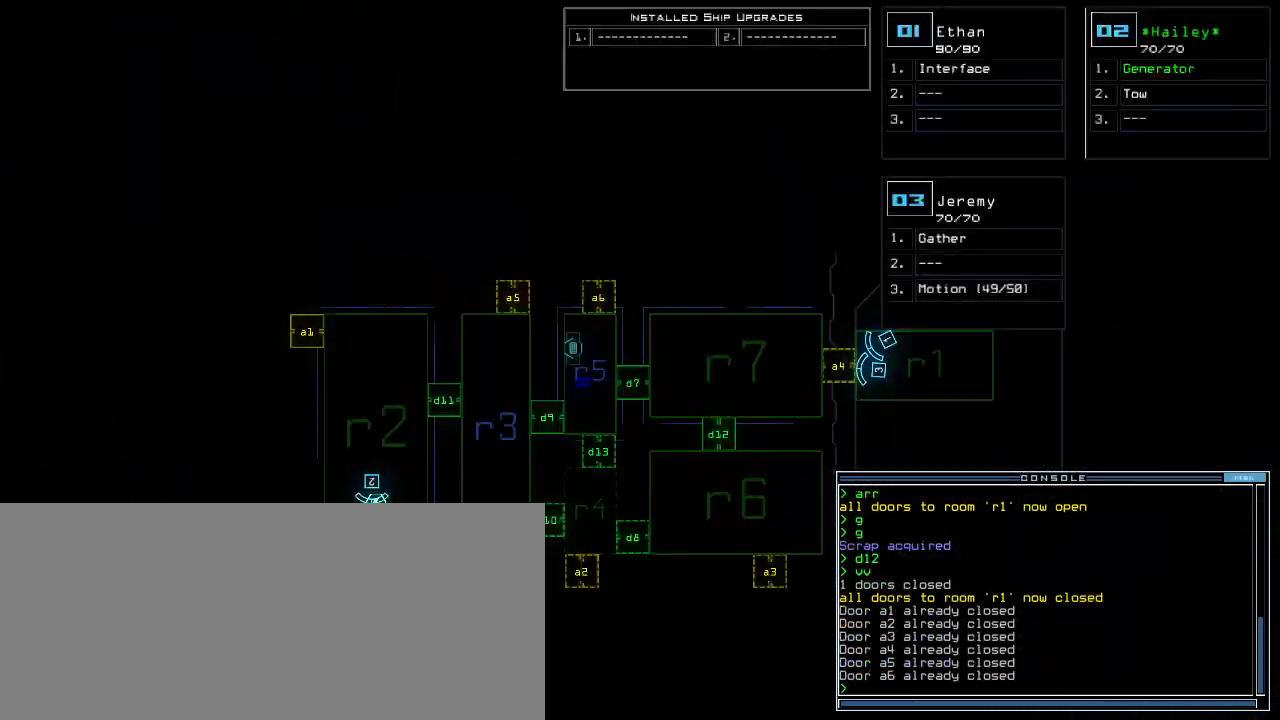
{"keys": [], "events": [[20, "d", "up"], [80, "d", "down"], [140, "space", "down"], [160, "d", "up"], [220, "a", "down"], [280, "space", "up"], [320, "a", "up"]]}
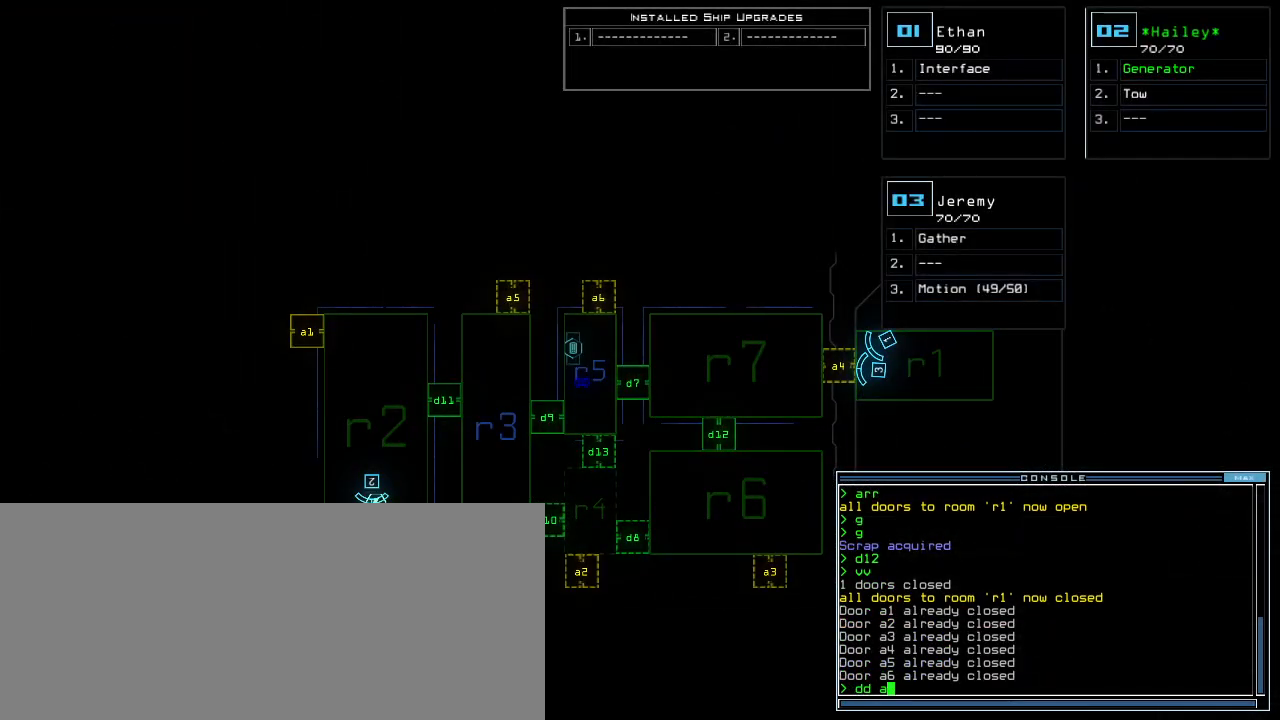
{"keys": [], "events": [[160, "3", "down"], [200, "return", "down"], [260, "3", "up"], [280, "return", "up"]]}
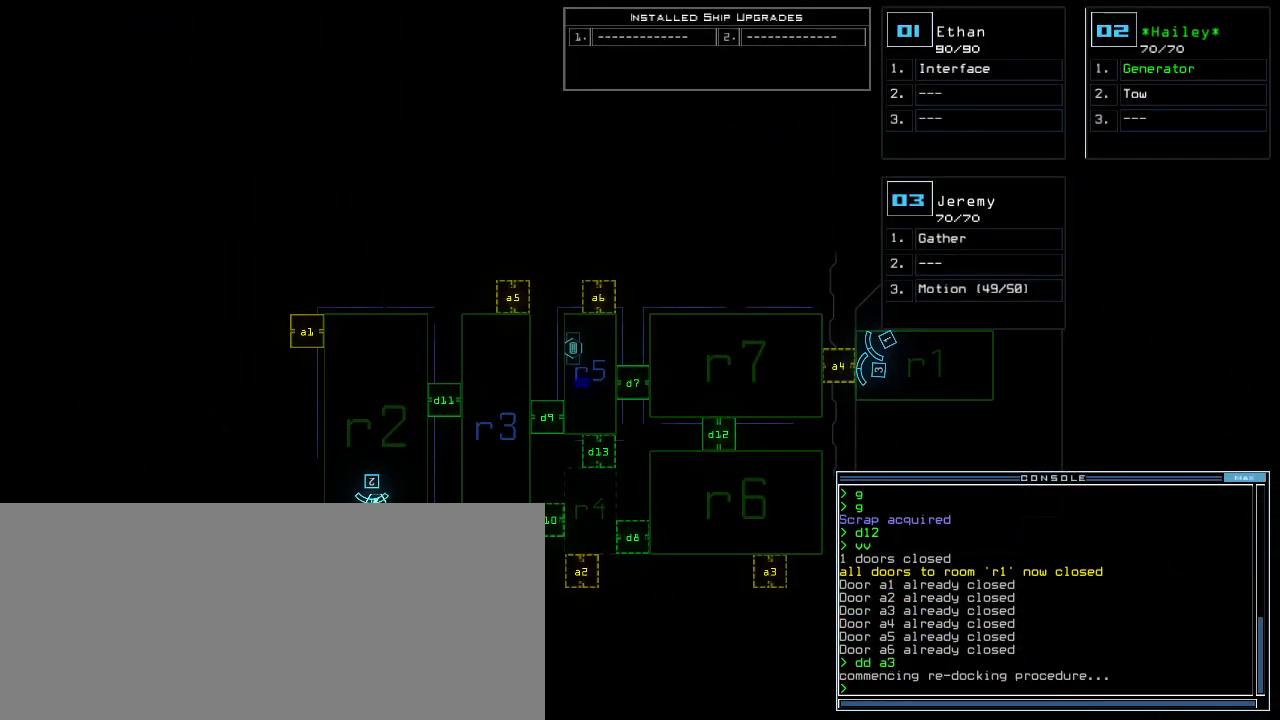
{"keys": [], "events": []}
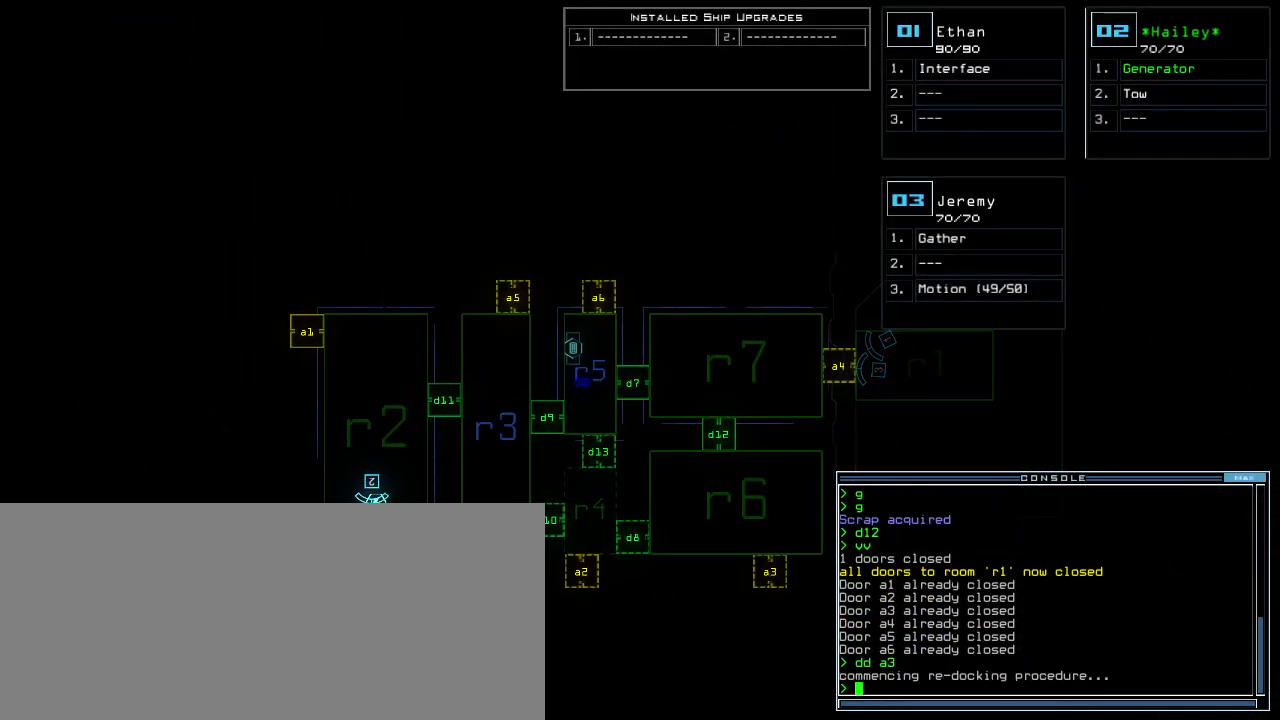
{"keys": [], "events": []}
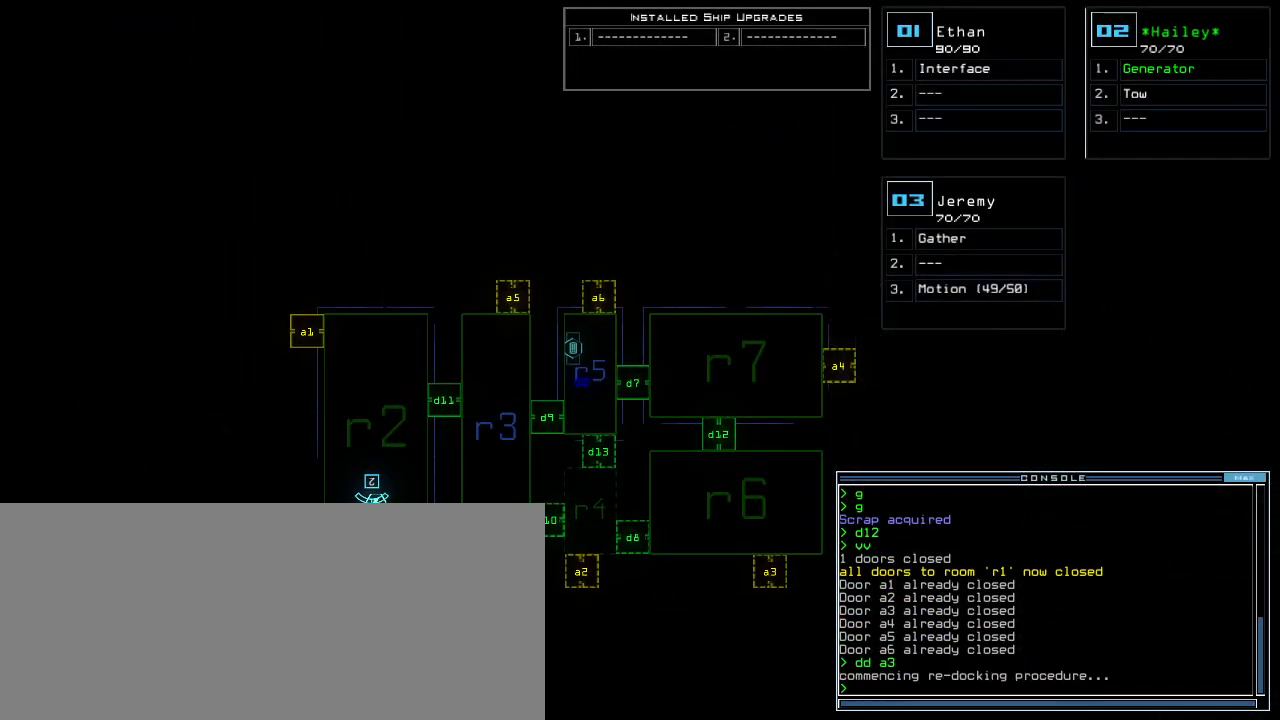
{"keys": [], "events": []}
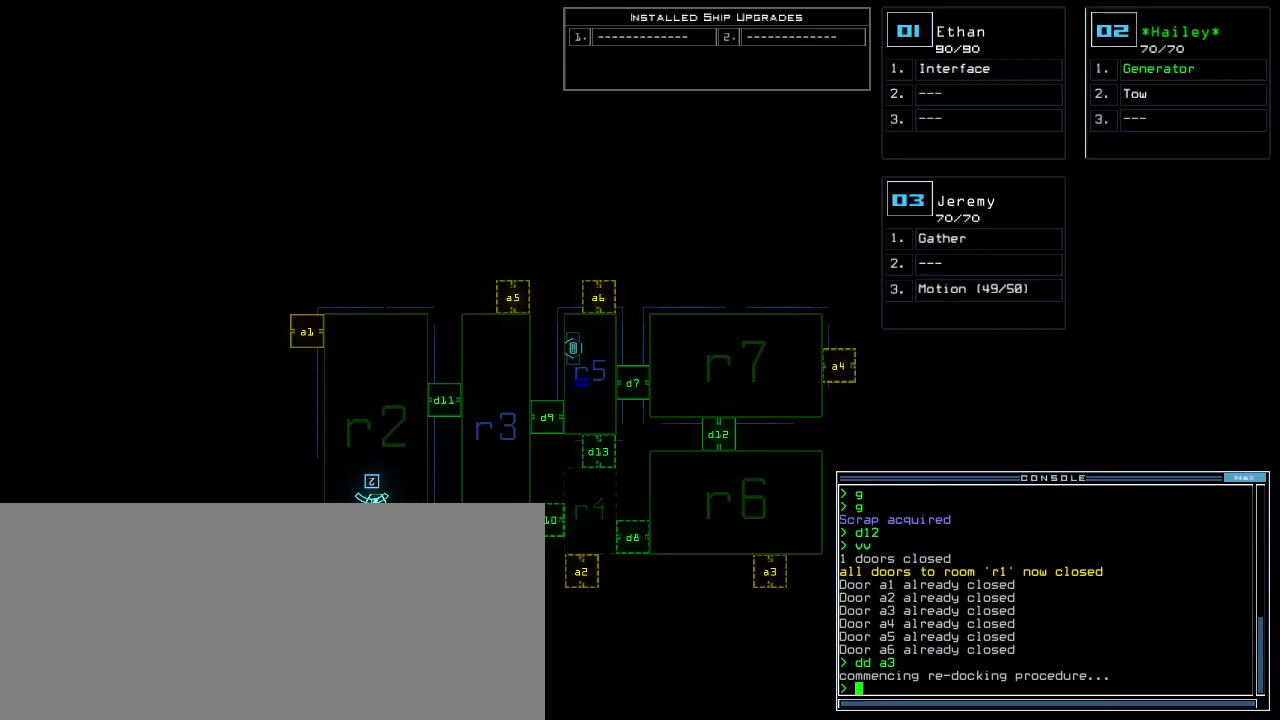
{"keys": [], "events": []}
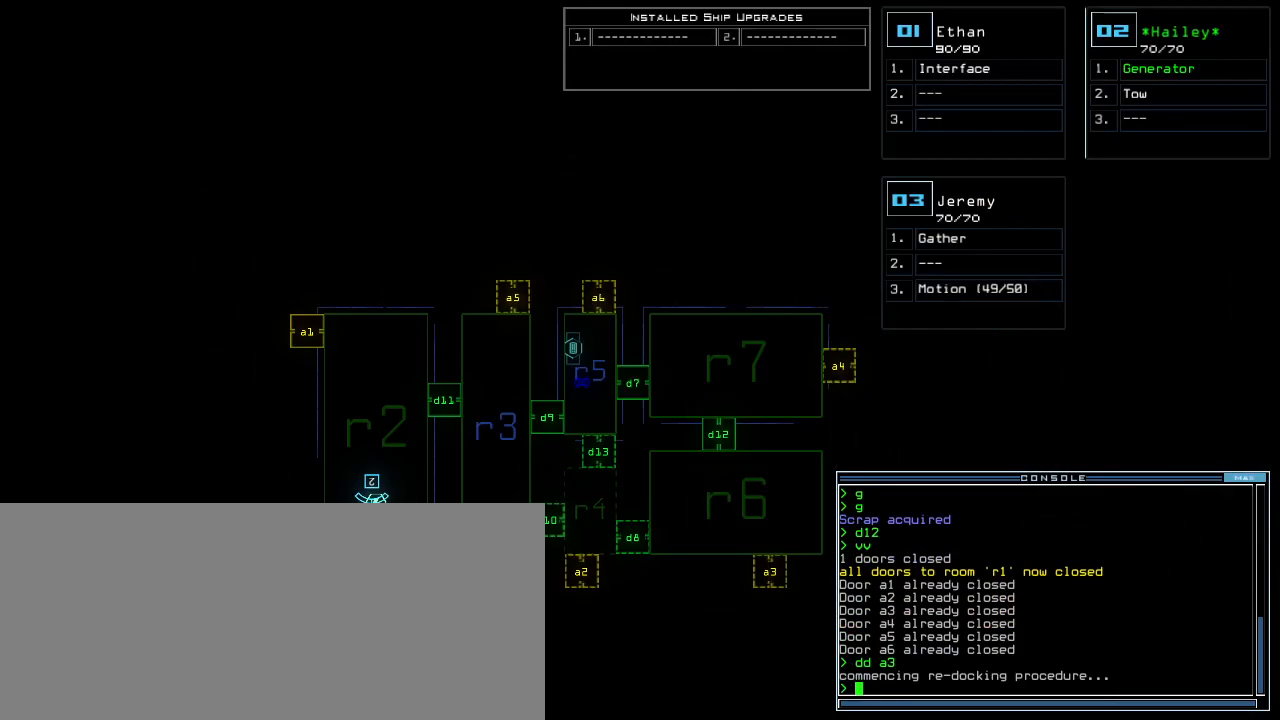
{"keys": [], "events": []}
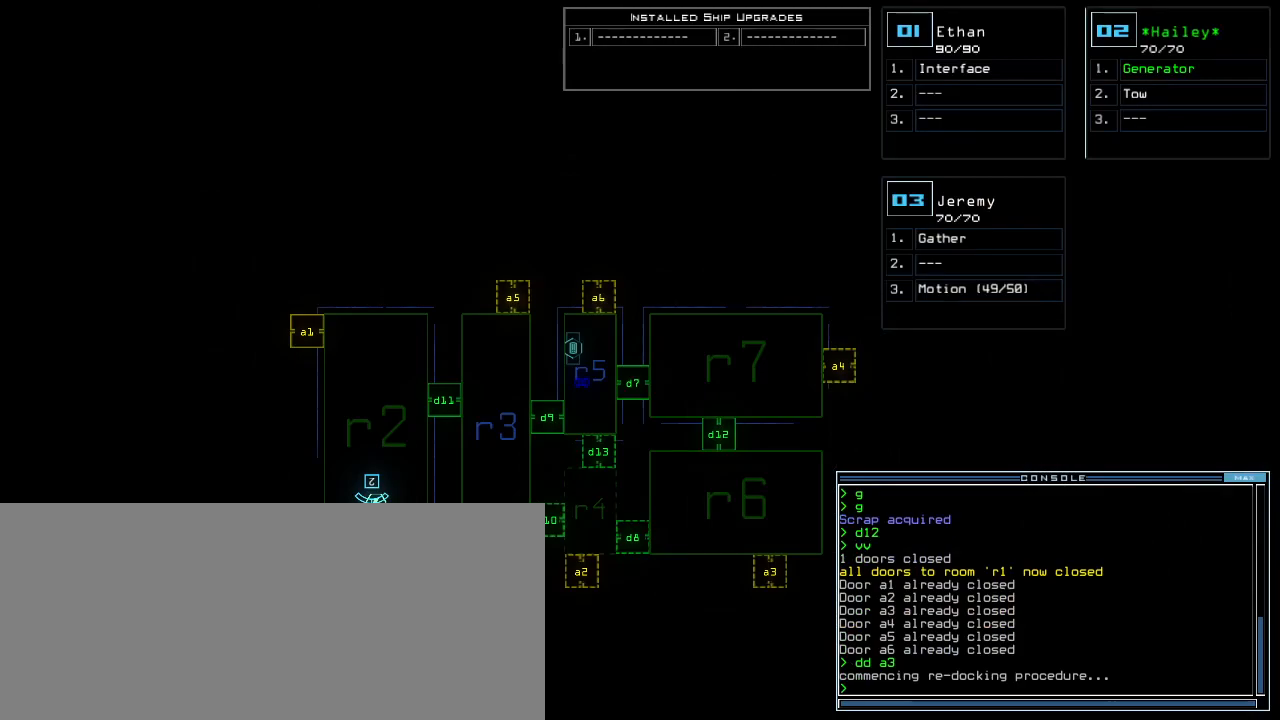
{"keys": ["7", "r"], "events": [[200, "f", "down"], [260, "space", "down"], [320, "f", "up"], [360, "space", "up"], [380, "r", "down"], [440, "7", "down"]]}
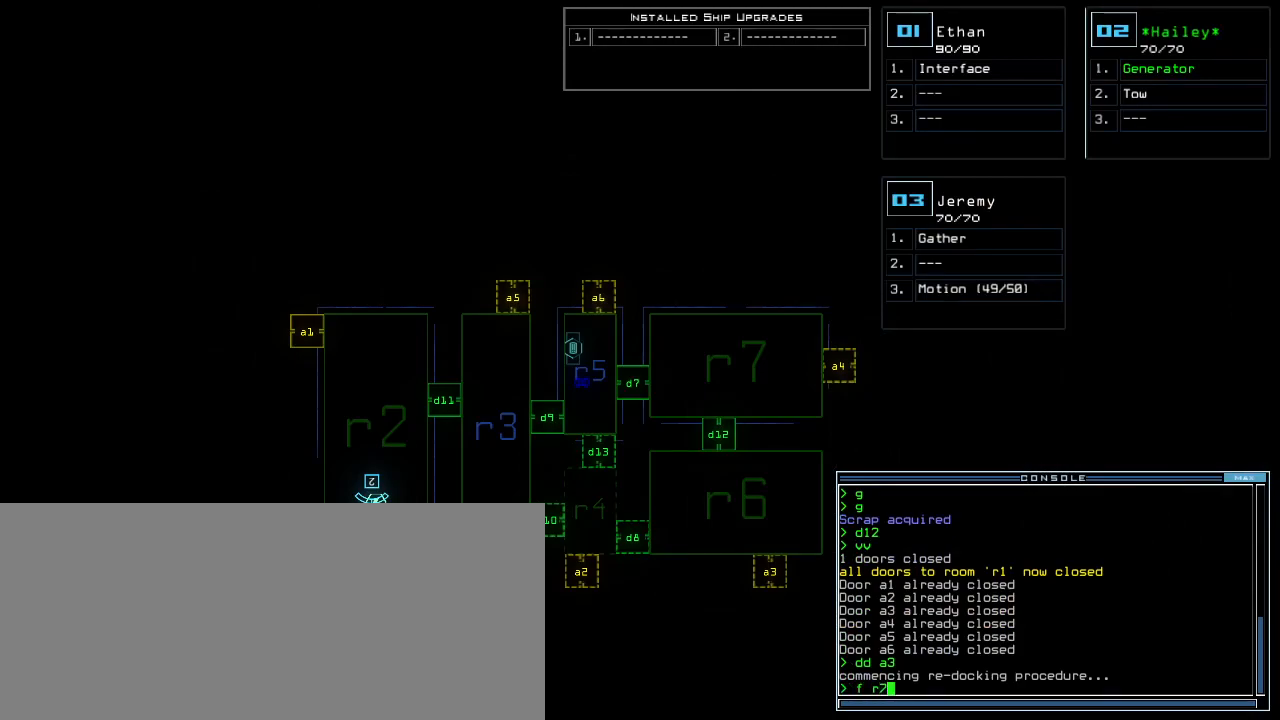
{"keys": [], "events": [[20, "7", "up"], [20, "r", "up"], [160, "return", "down"], [220, "return", "up"]]}
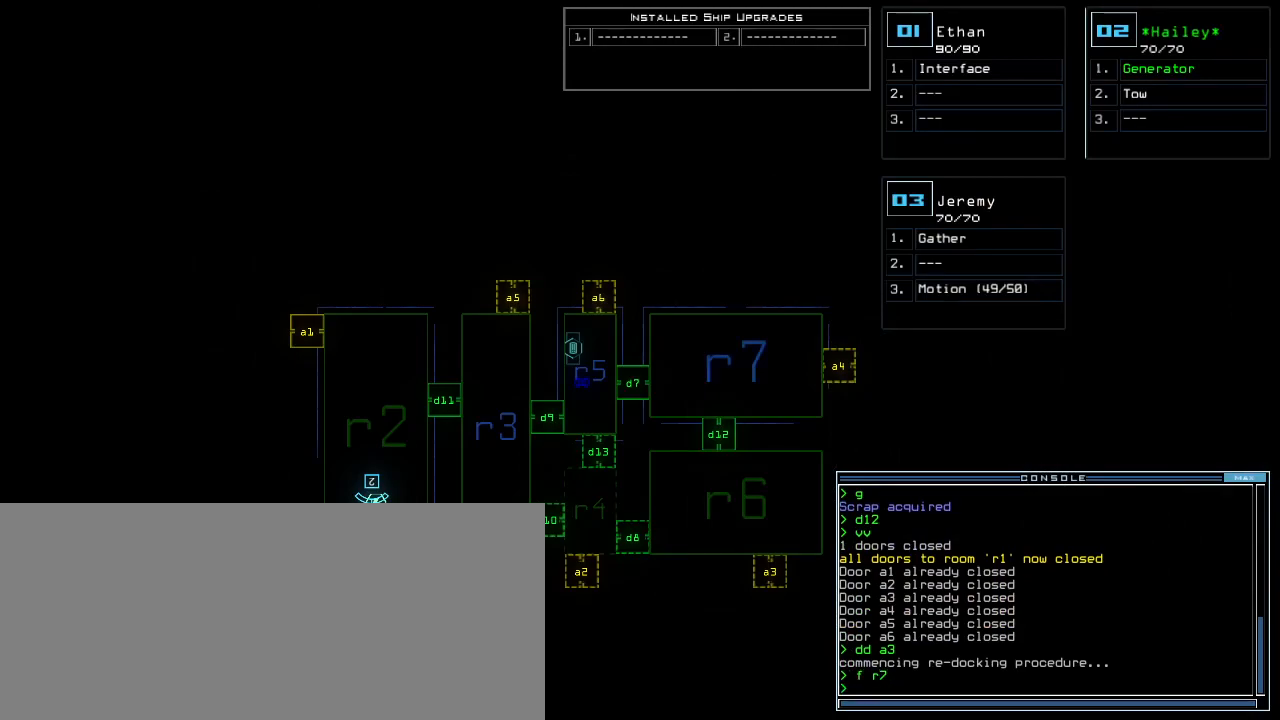
{"keys": [], "events": []}
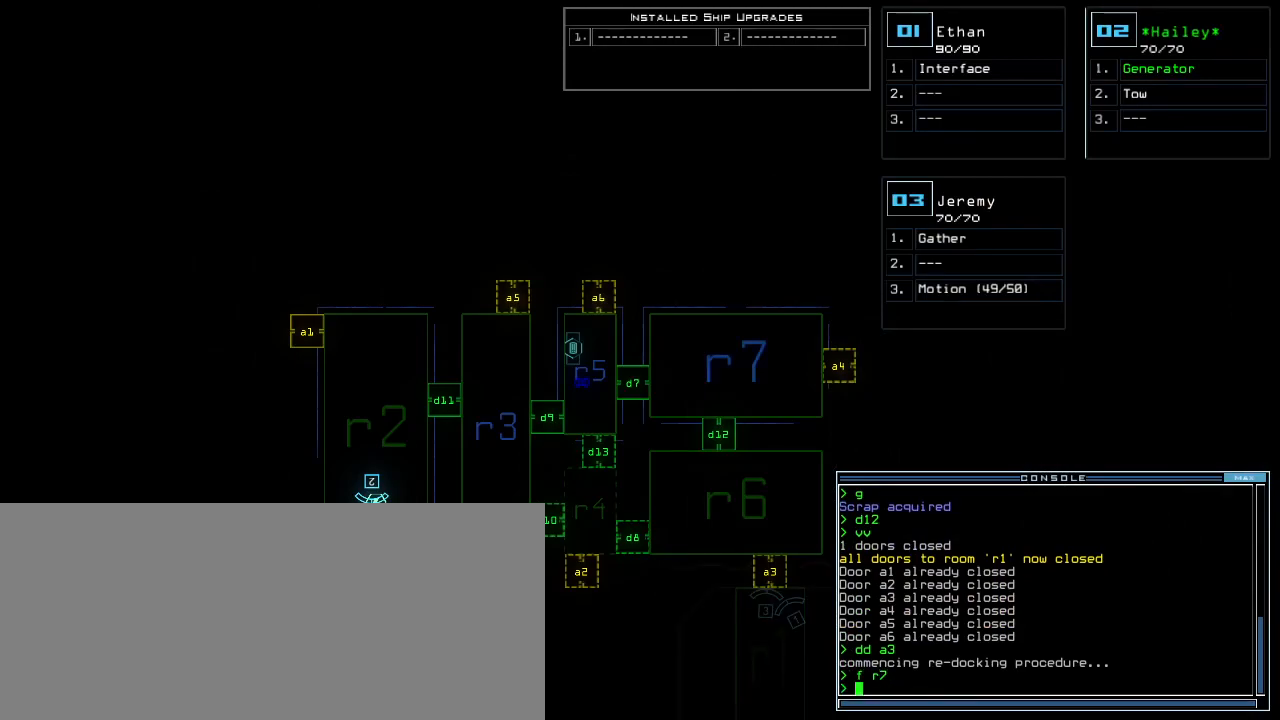
{"keys": [], "events": [[100, "down", "down"], [280, "down", "up"]]}
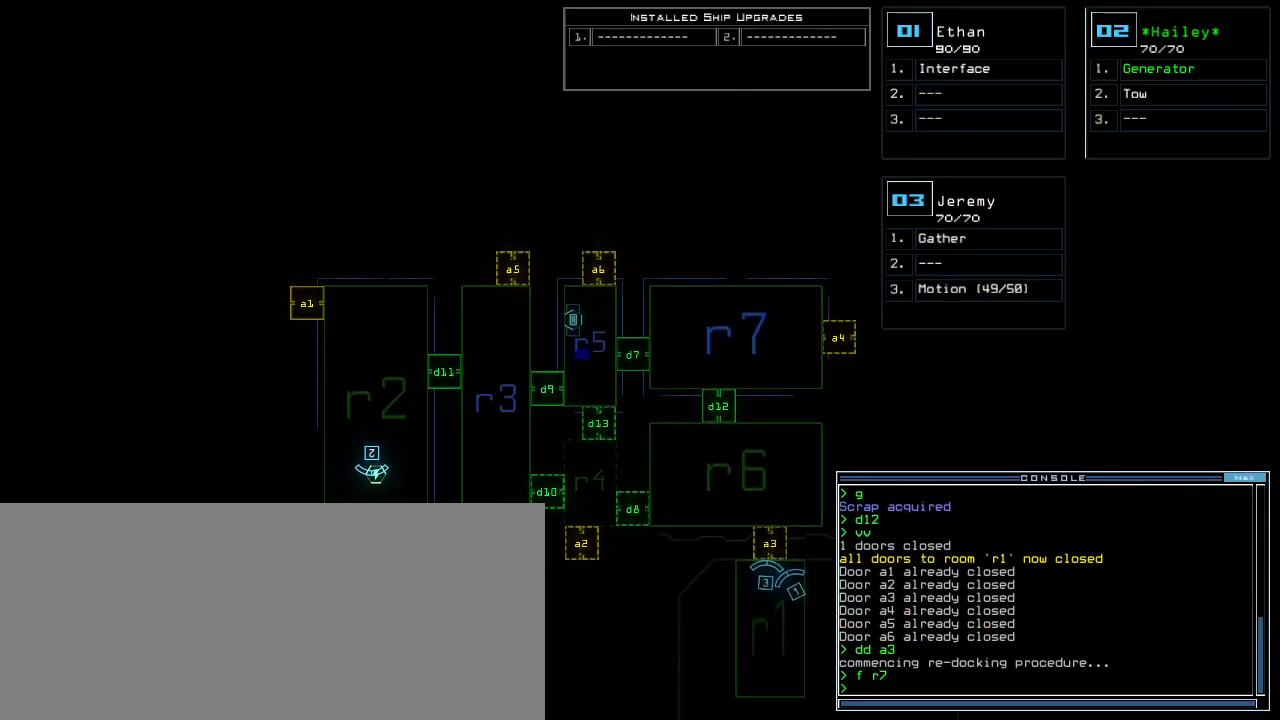
{"keys": [], "events": []}
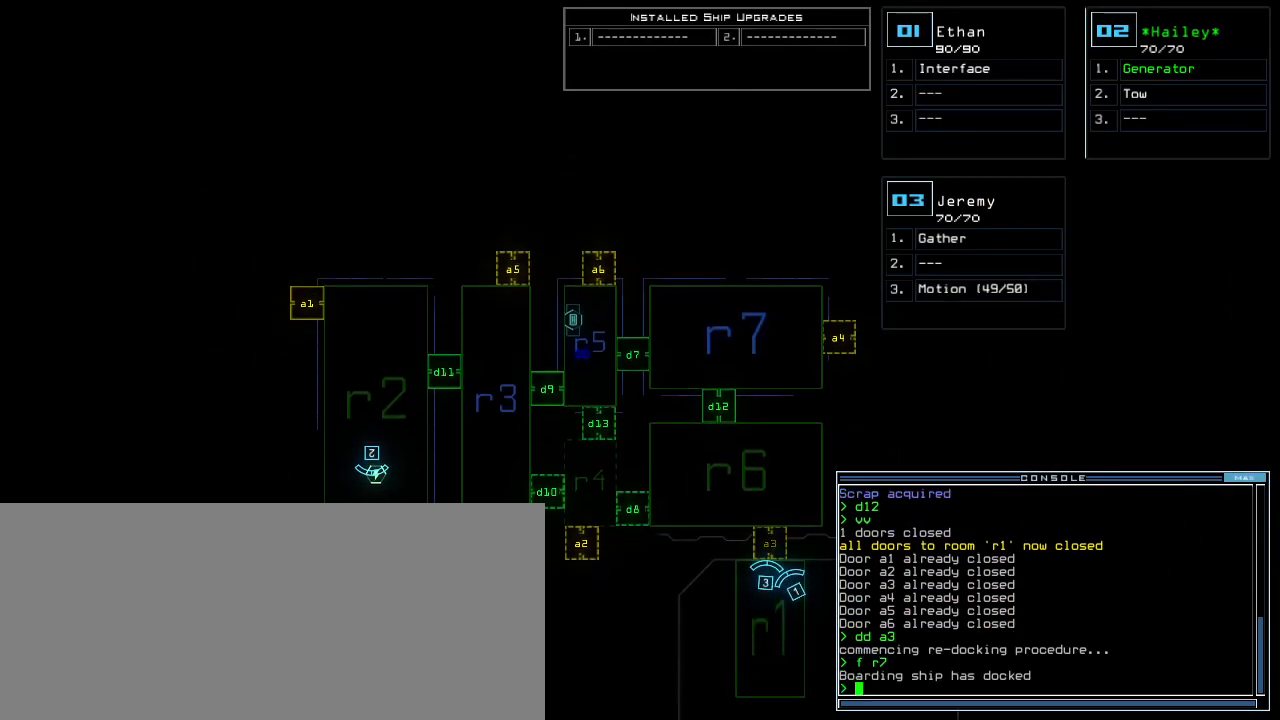
{"keys": ["a", "r", "up"], "events": [[80, "3", "down"], [80, "up", "down"], [200, "3", "up"], [440, "a", "down"], [480, "r", "down"]]}
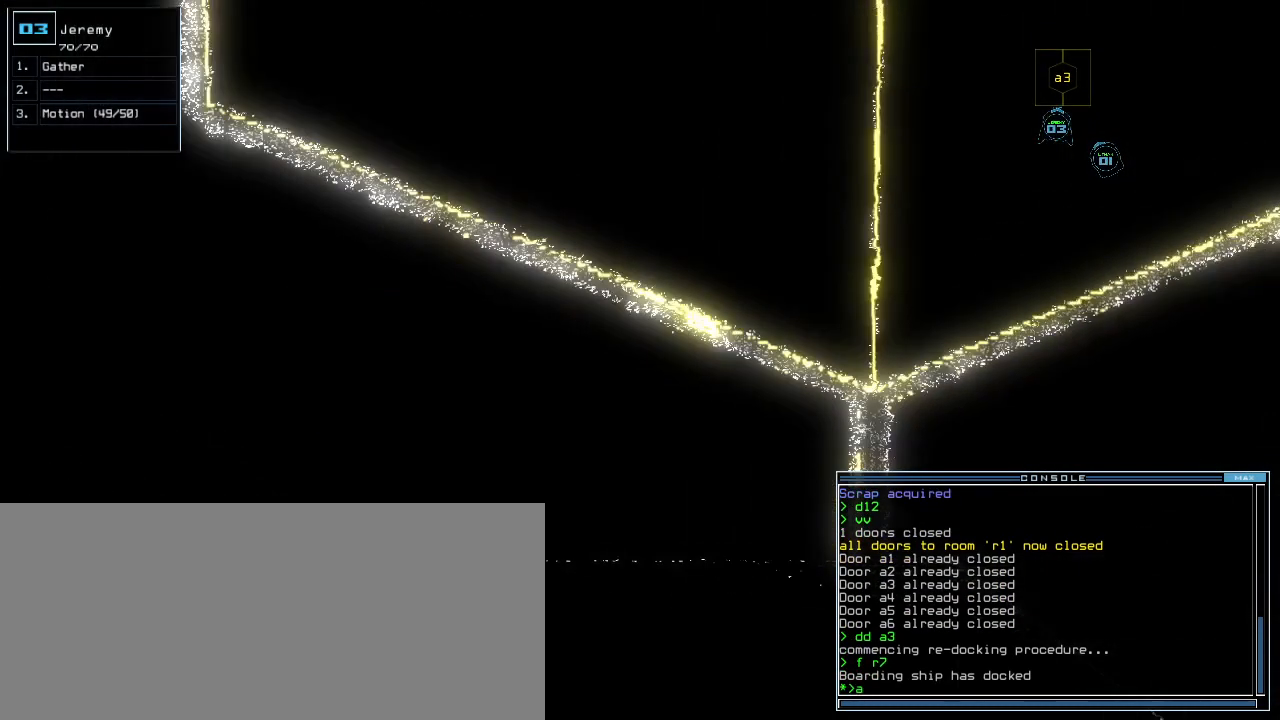
{"keys": ["up"]}